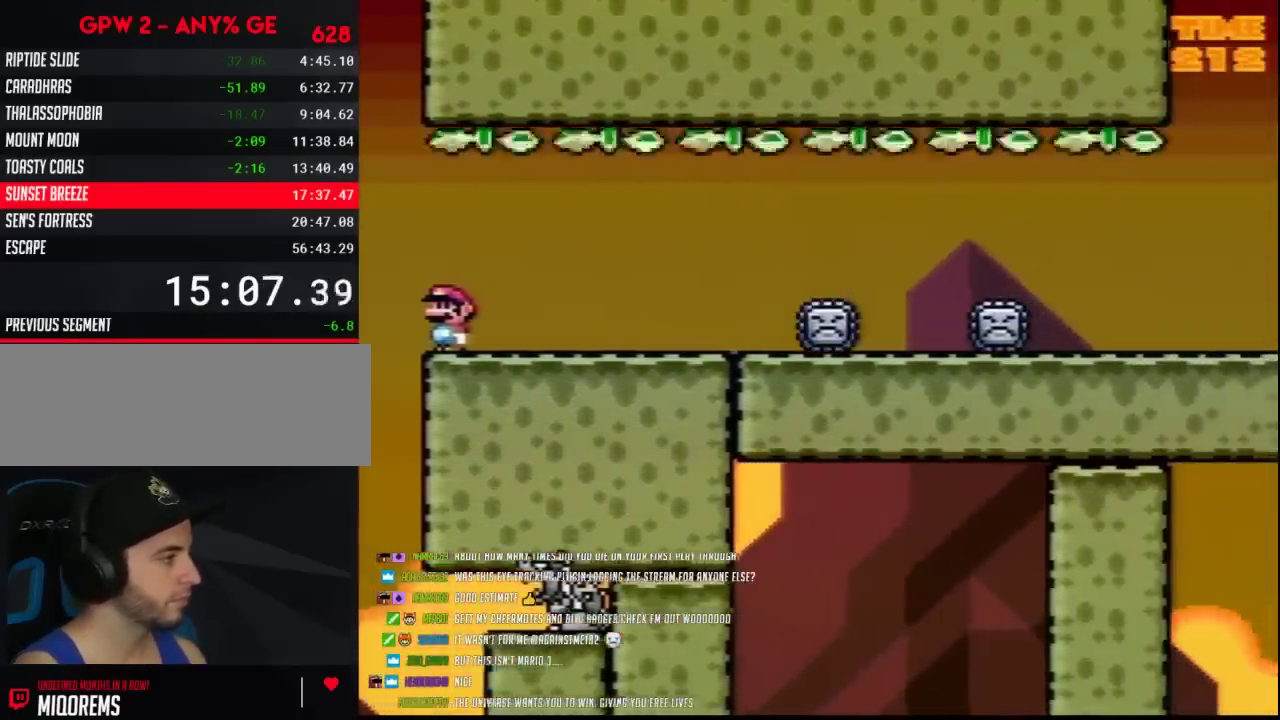
Gameplay with a controller (Nintendo layout); each line is a JSON object with the inputs held at the frame after it. "events" lists button and stick changes between this image and that frame as [ms after this image, input, new state], when the widget could be followed in between. Not read: L3 R3.
{"buttons": ["Y"], "events": []}
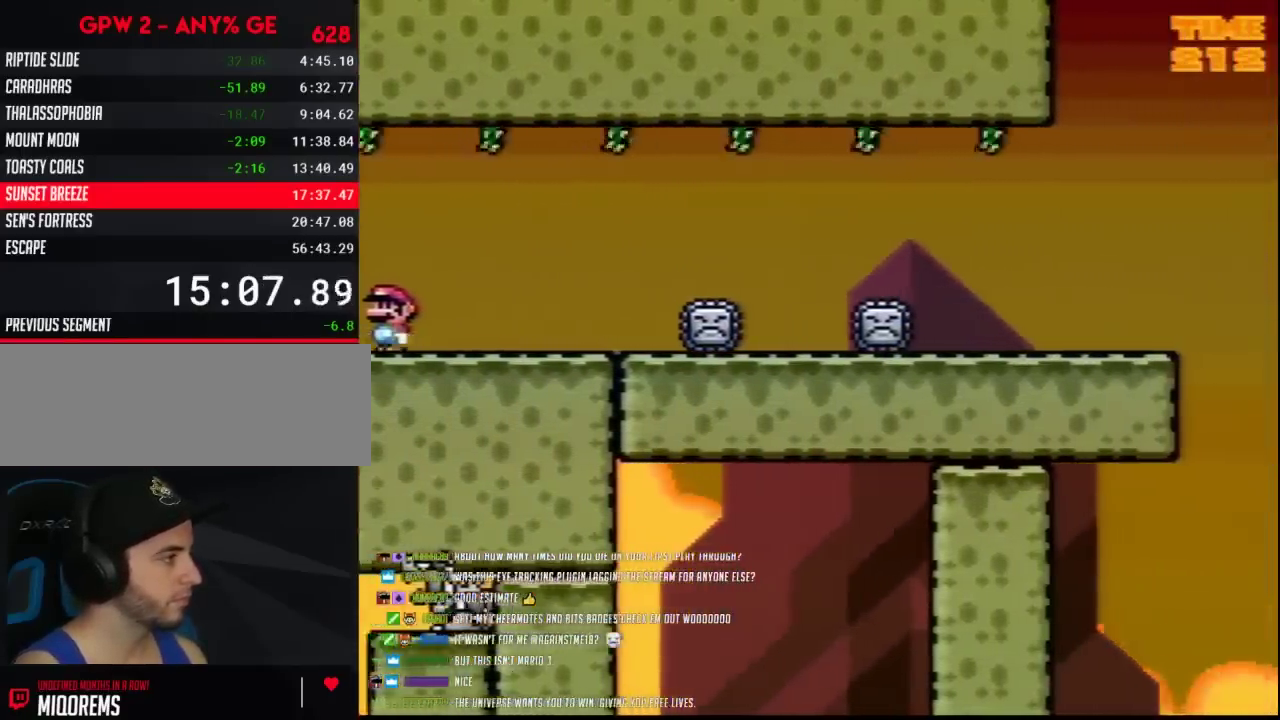
{"buttons": ["Y", "DPAD_RIGHT"], "events": [[300, "DPAD_RIGHT", "down"]]}
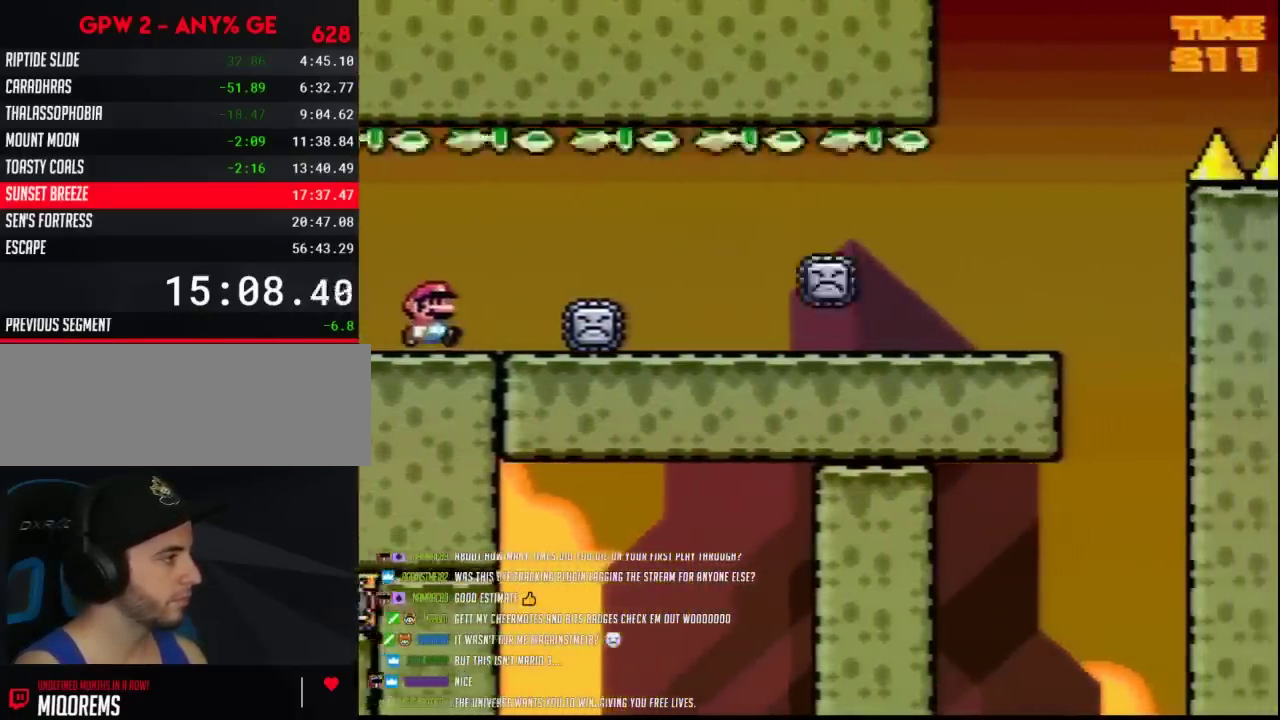
{"buttons": ["Y", "DPAD_LEFT"], "events": [[417, "DPAD_RIGHT", "up"], [450, "DPAD_LEFT", "down"]]}
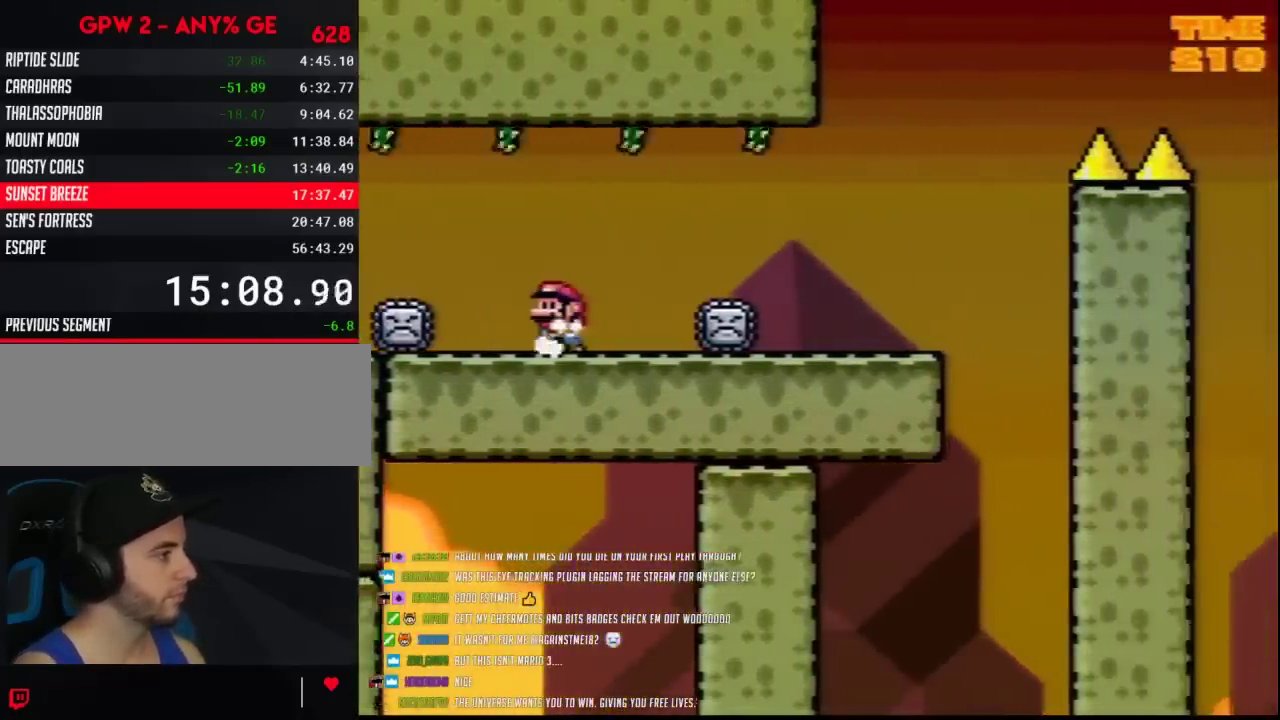
{"buttons": ["Y", "DPAD_RIGHT"], "events": [[200, "DPAD_LEFT", "up"], [300, "DPAD_RIGHT", "down"]]}
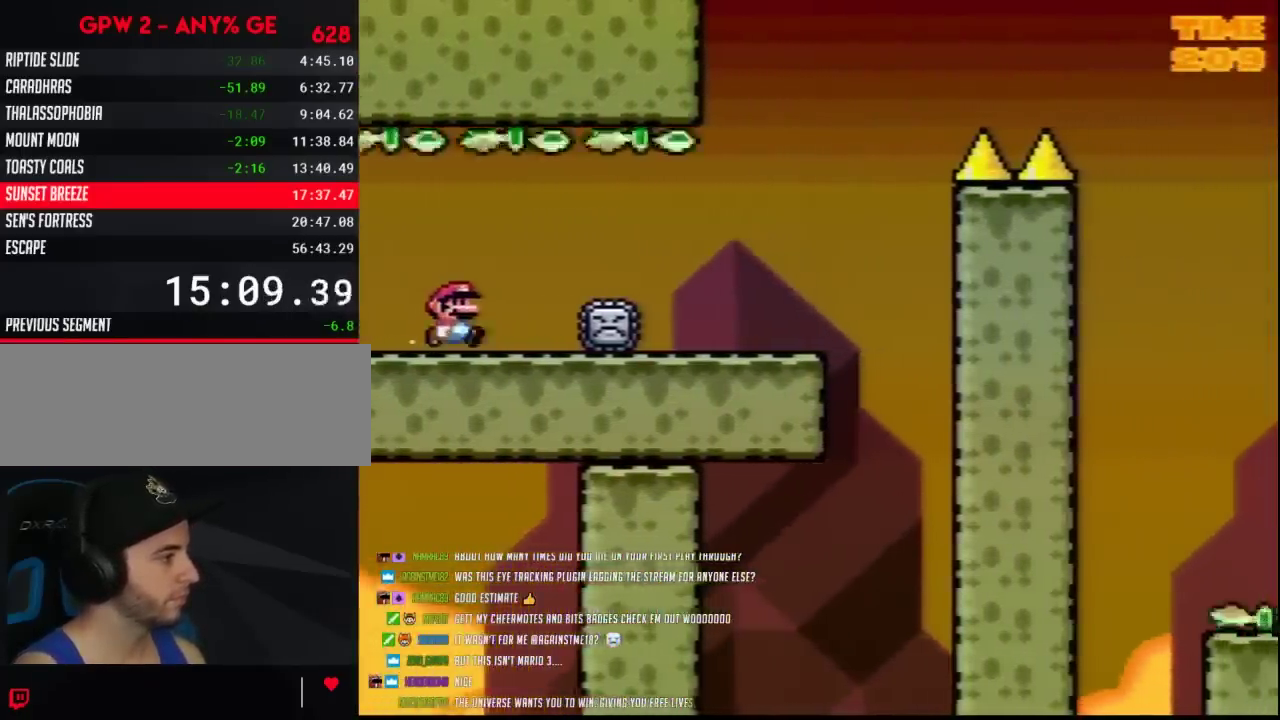
{"buttons": ["Y", "DPAD_RIGHT"], "events": [[167, "DPAD_RIGHT", "up"], [233, "DPAD_RIGHT", "down"]]}
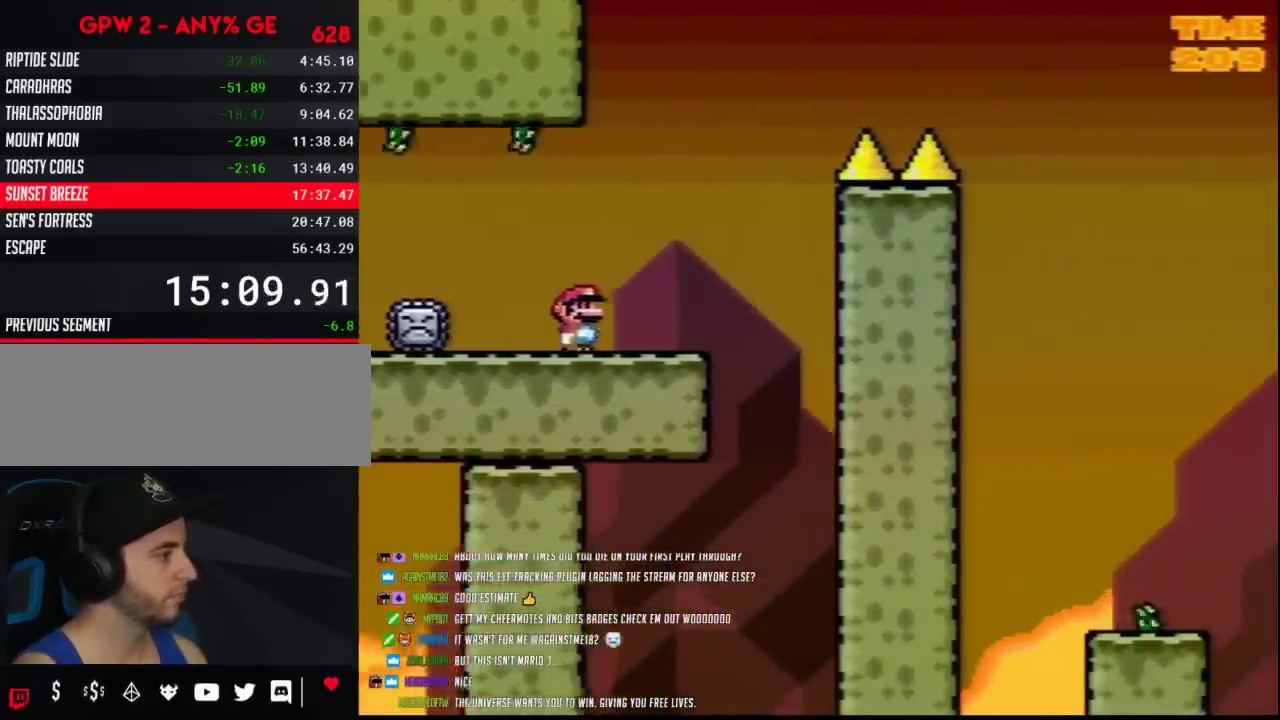
{"buttons": ["B", "Y", "DPAD_RIGHT"], "events": [[117, "B", "down"]]}
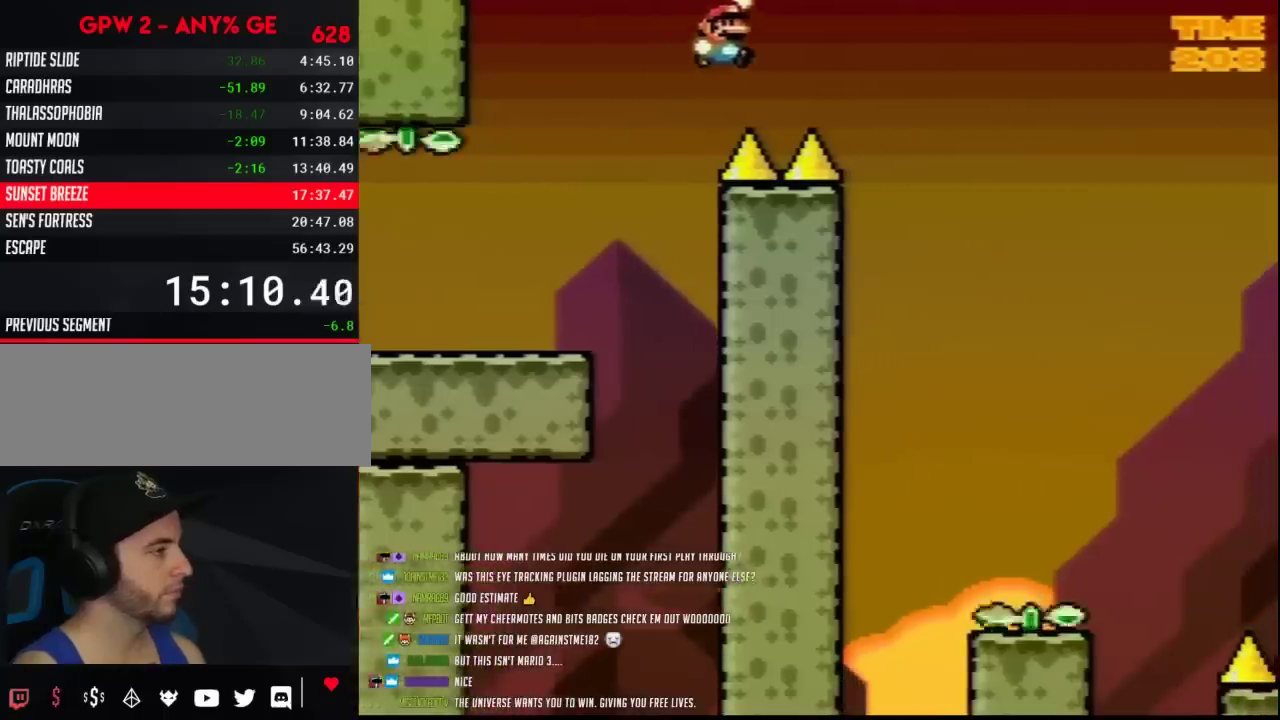
{"buttons": ["B", "Y"], "events": [[450, "DPAD_RIGHT", "up"]]}
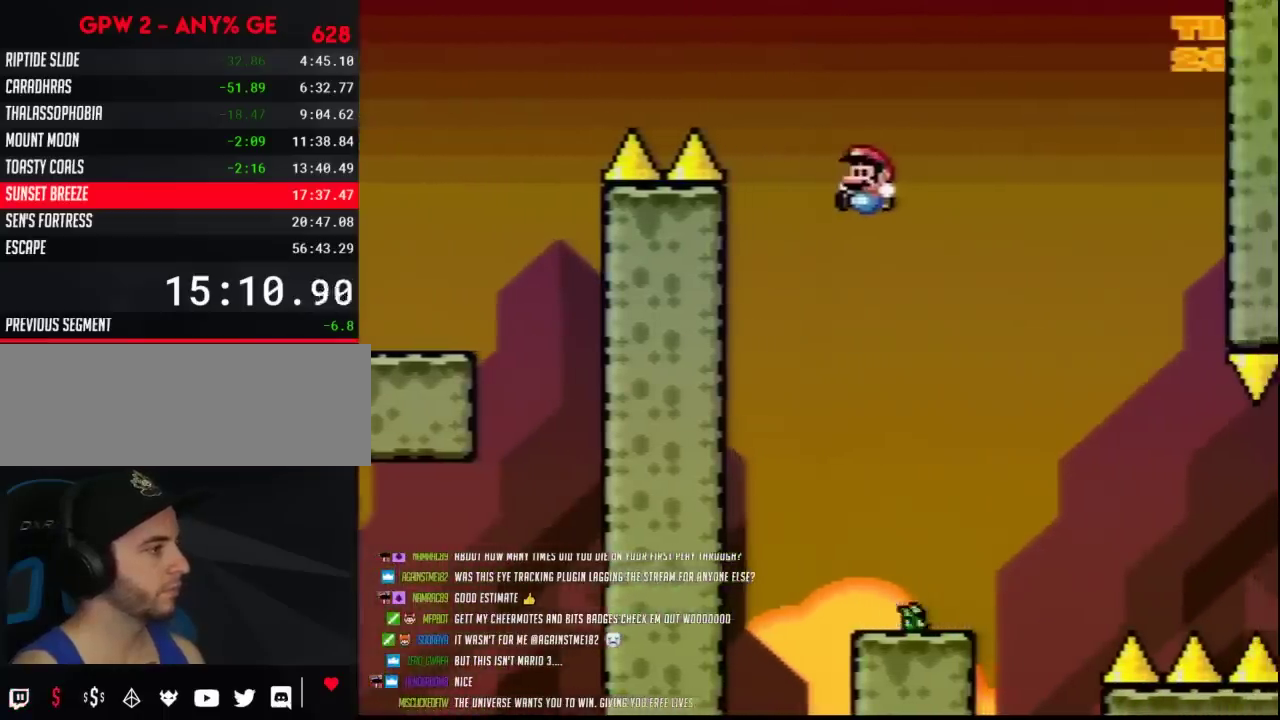
{"buttons": ["B", "Y"], "events": [[17, "DPAD_LEFT", "down"], [117, "DPAD_LEFT", "up"]]}
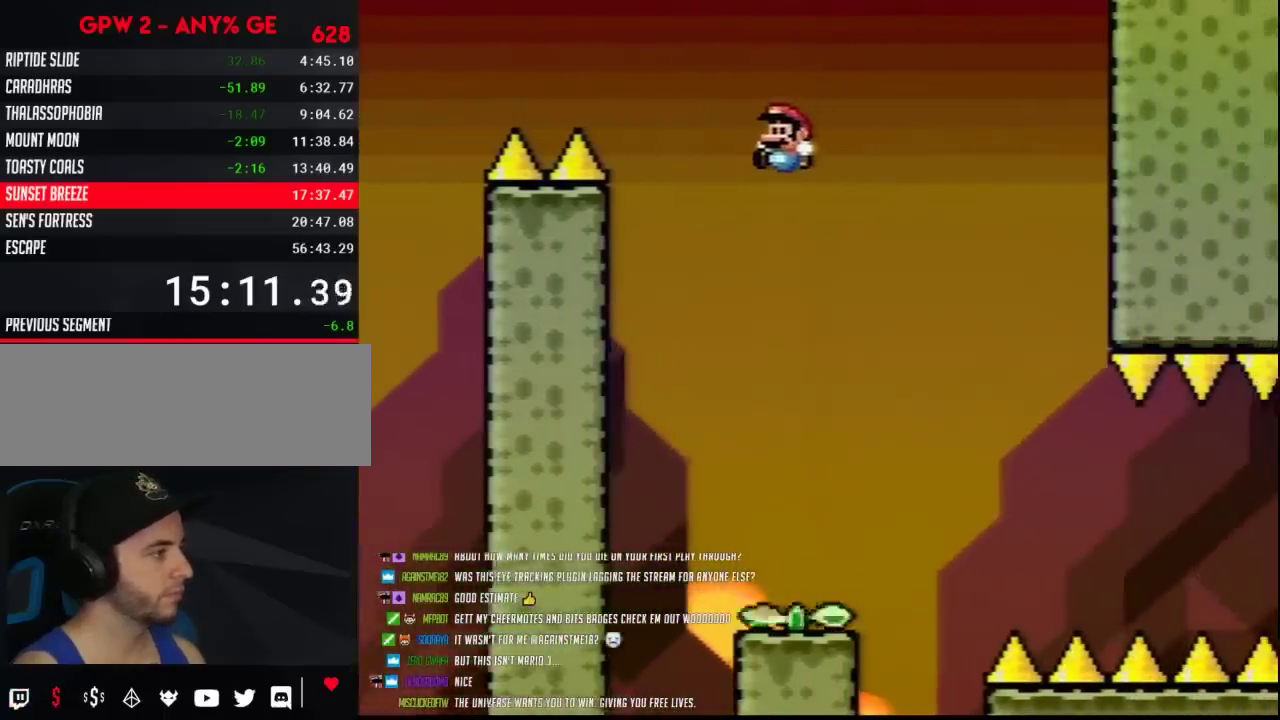
{"buttons": ["B", "Y"], "events": []}
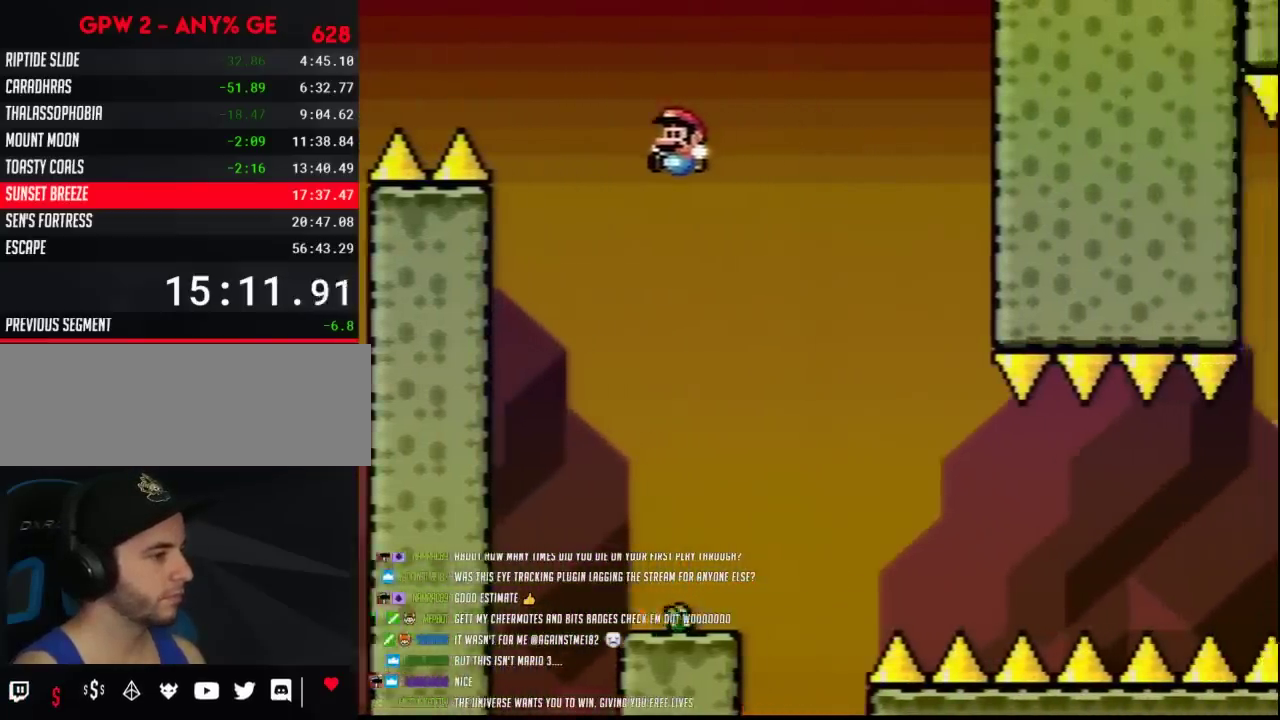
{"buttons": ["B", "Y"], "events": []}
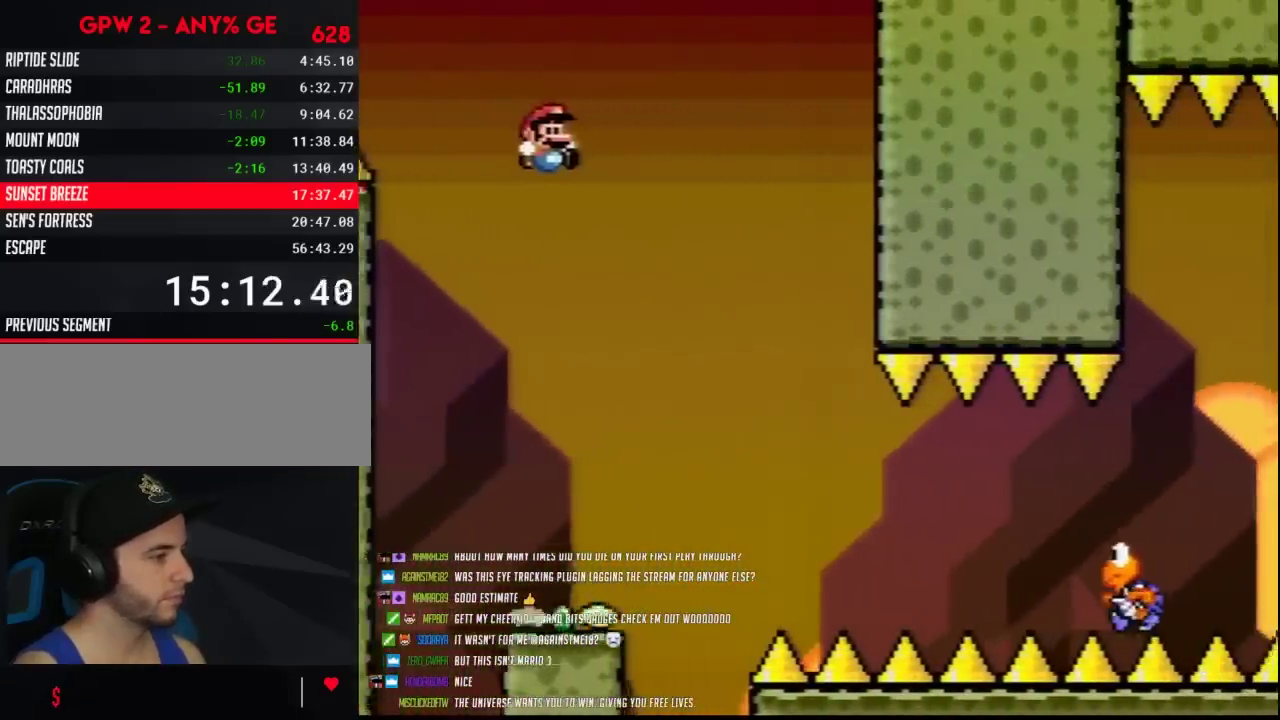
{"buttons": ["Y", "DPAD_RIGHT"], "events": [[267, "DPAD_RIGHT", "down"], [450, "B", "up"]]}
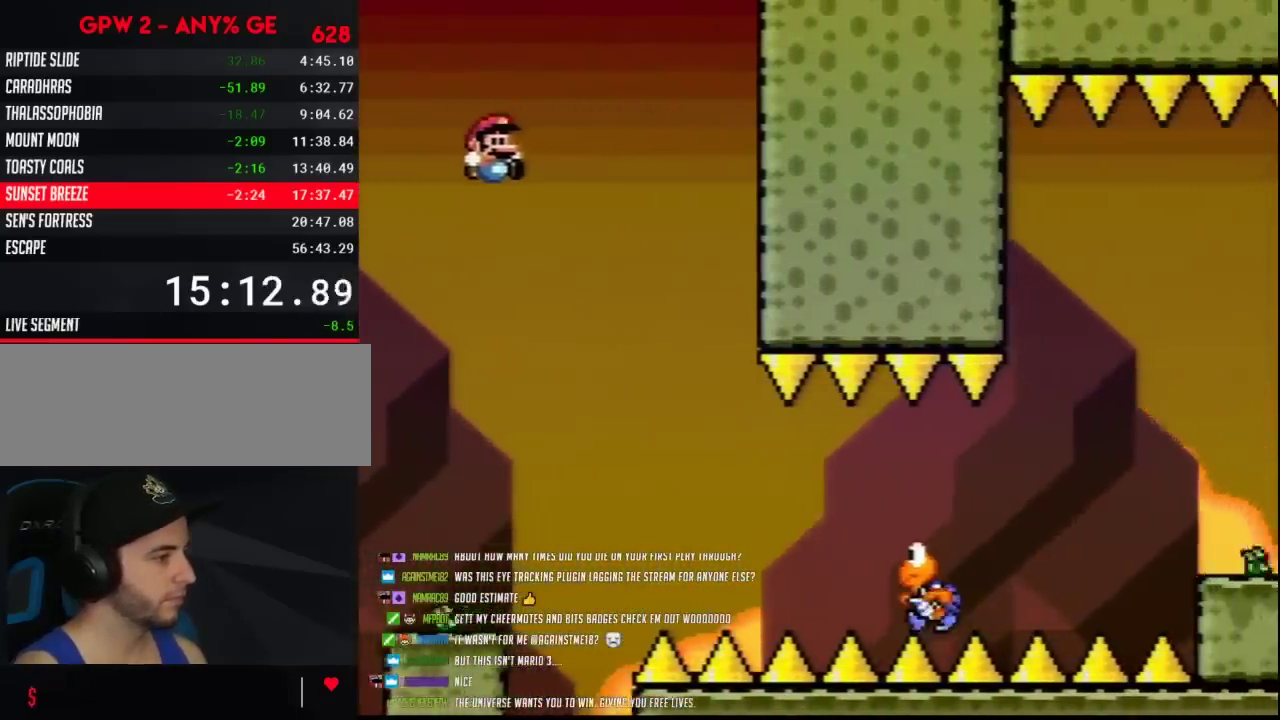
{"buttons": ["Y", "DPAD_RIGHT"], "events": []}
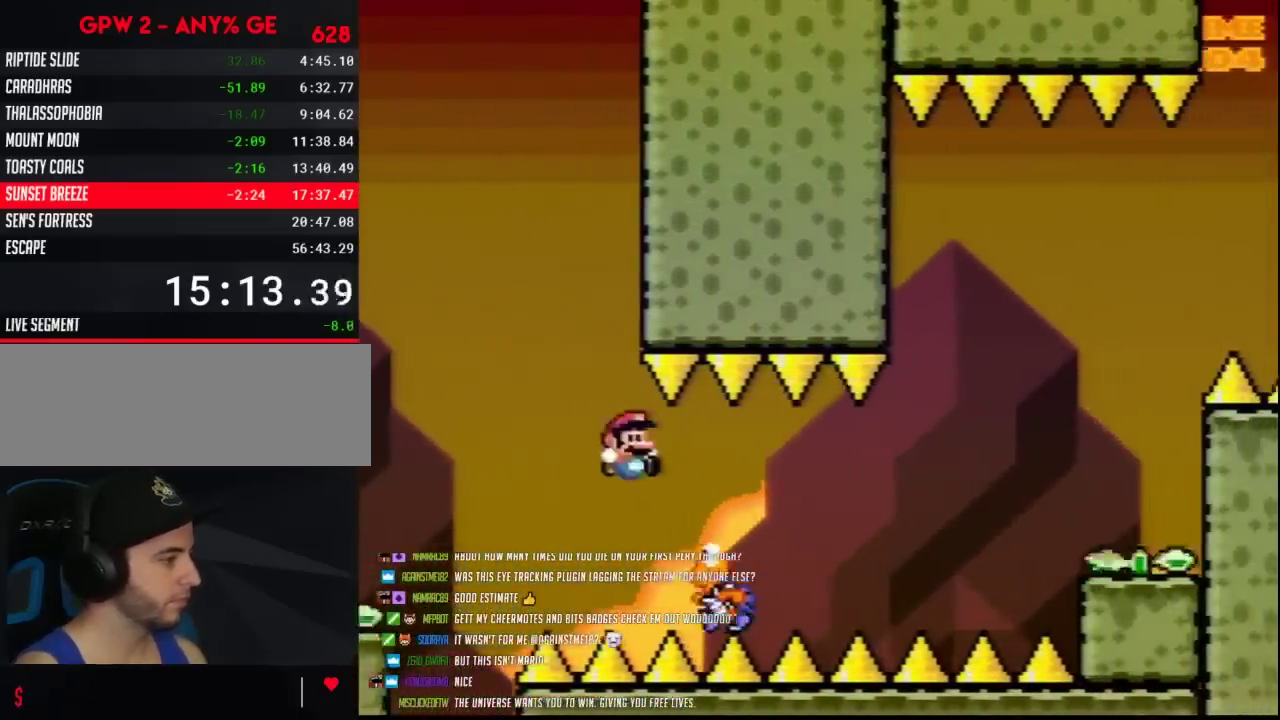
{"buttons": ["B", "Y", "DPAD_RIGHT"], "events": [[200, "B", "down"]]}
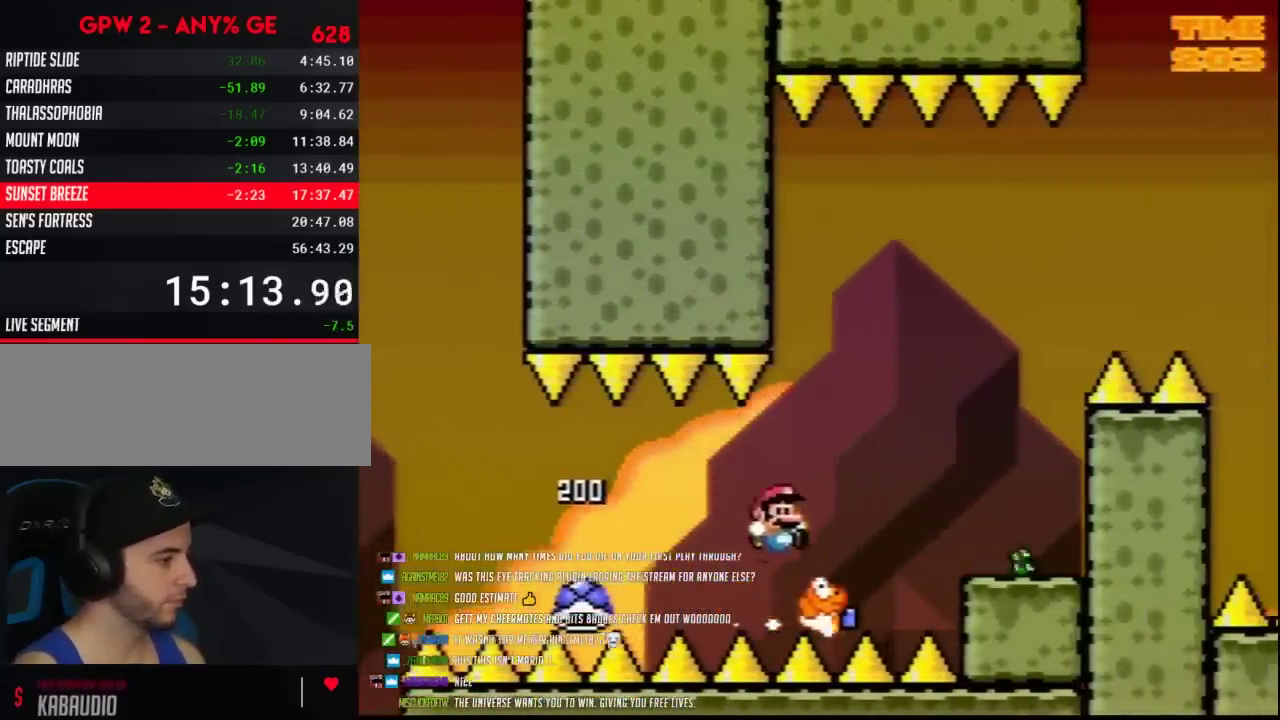
{"buttons": ["B", "Y", "DPAD_UP", "DPAD_LEFT"], "events": [[350, "DPAD_RIGHT", "up"], [400, "DPAD_LEFT", "down"], [450, "DPAD_UP", "down"]]}
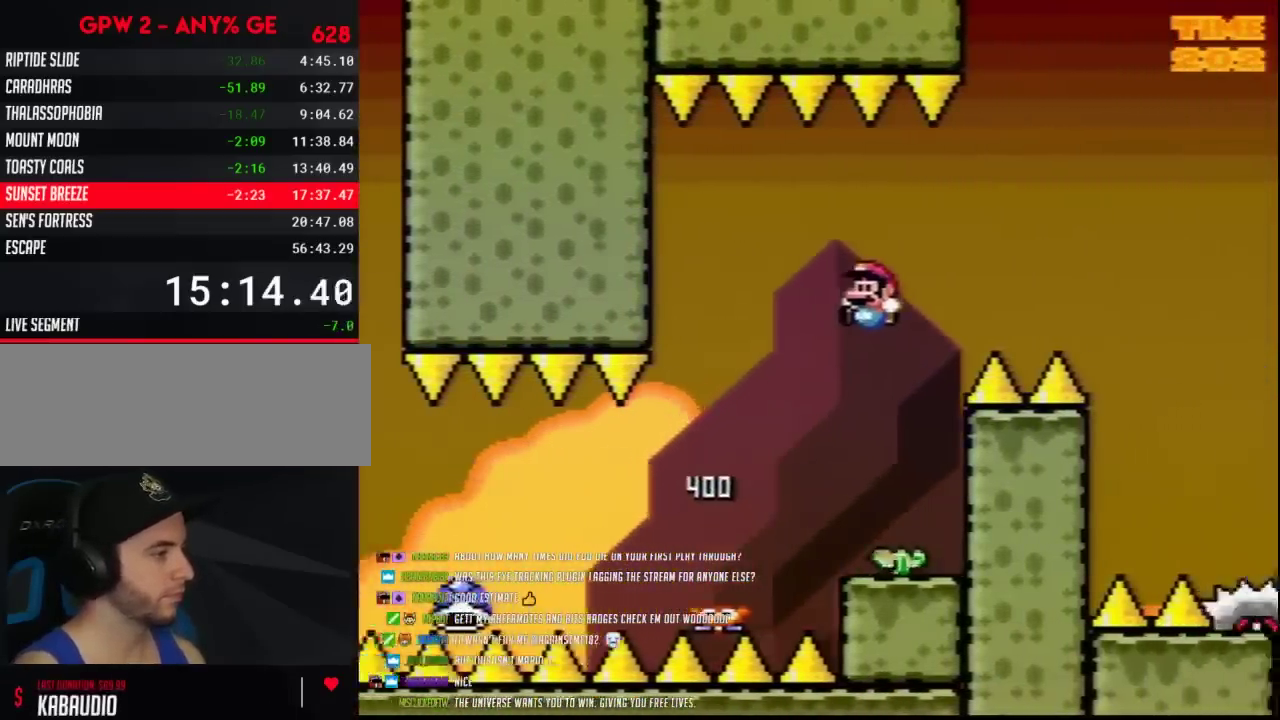
{"buttons": ["B", "Y", "DPAD_DOWN"], "events": [[17, "DPAD_LEFT", "up"], [17, "DPAD_UP", "up"], [167, "DPAD_DOWN", "down"], [367, "DPAD_DOWN", "up"], [450, "DPAD_DOWN", "down"]]}
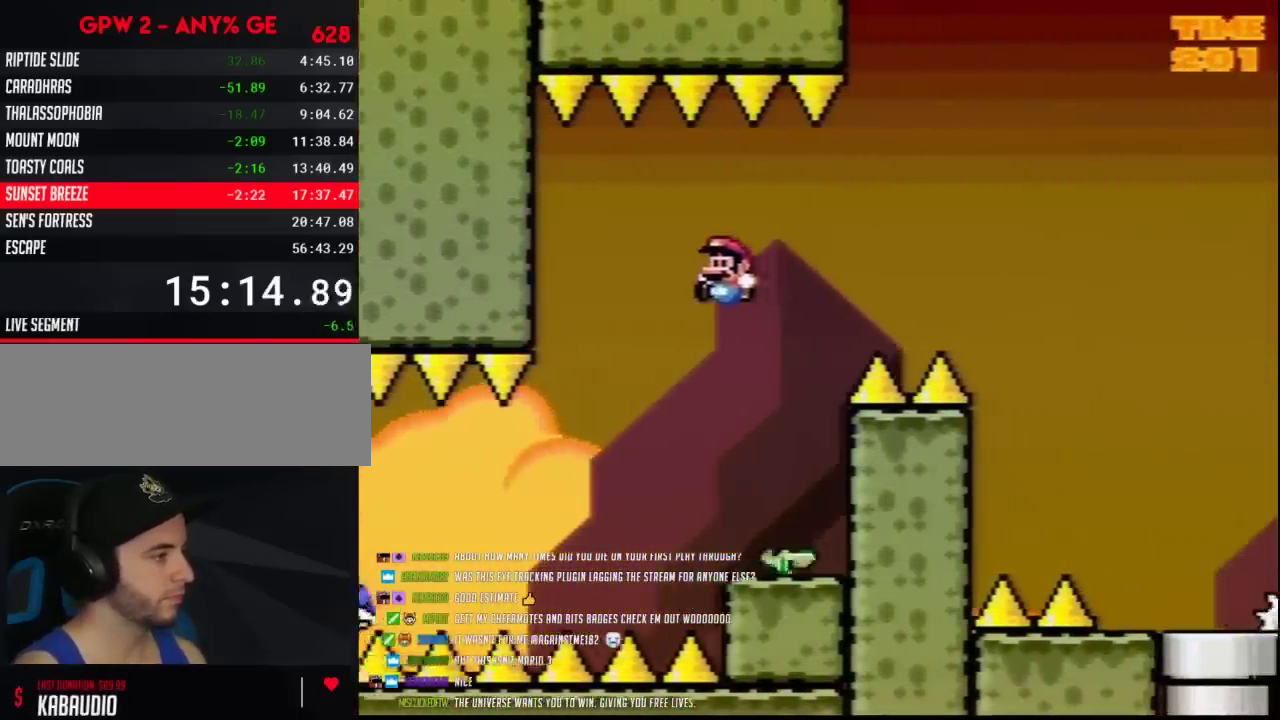
{"buttons": ["B", "Y", "DPAD_RIGHT"], "events": [[83, "DPAD_DOWN", "up"], [133, "DPAD_RIGHT", "down"]]}
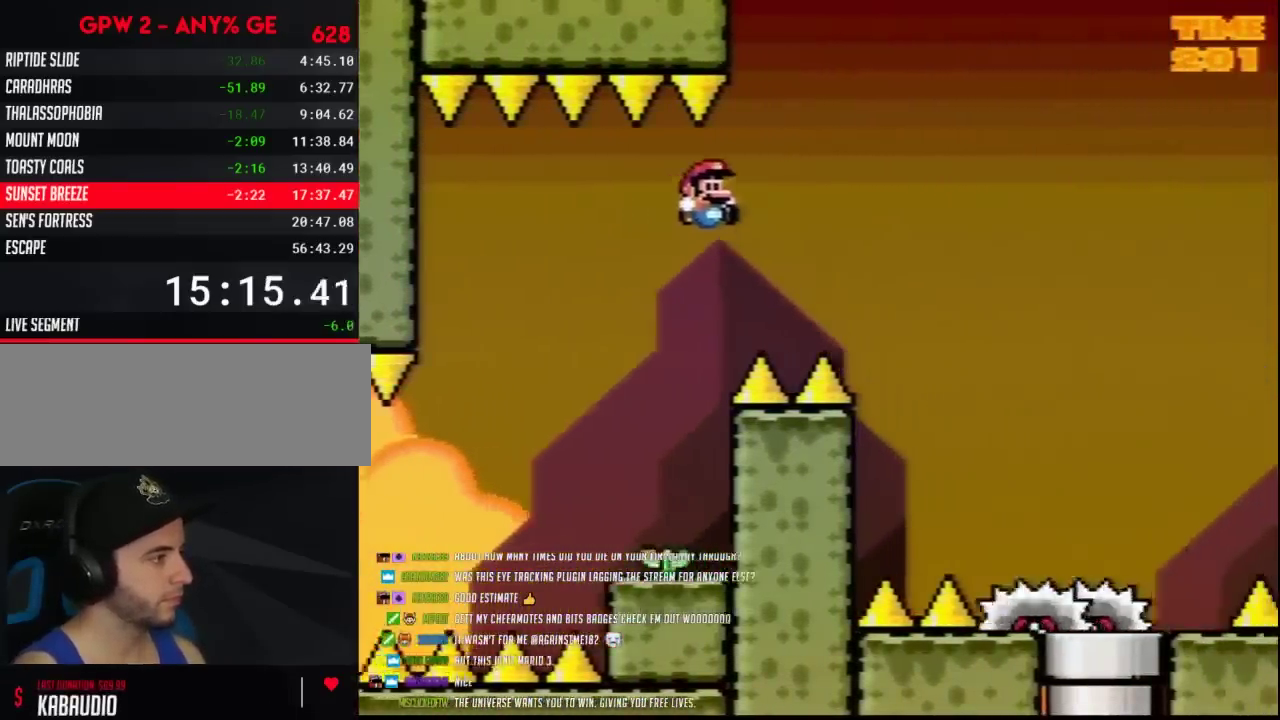
{"buttons": ["Y", "DPAD_RIGHT"], "events": [[350, "B", "up"]]}
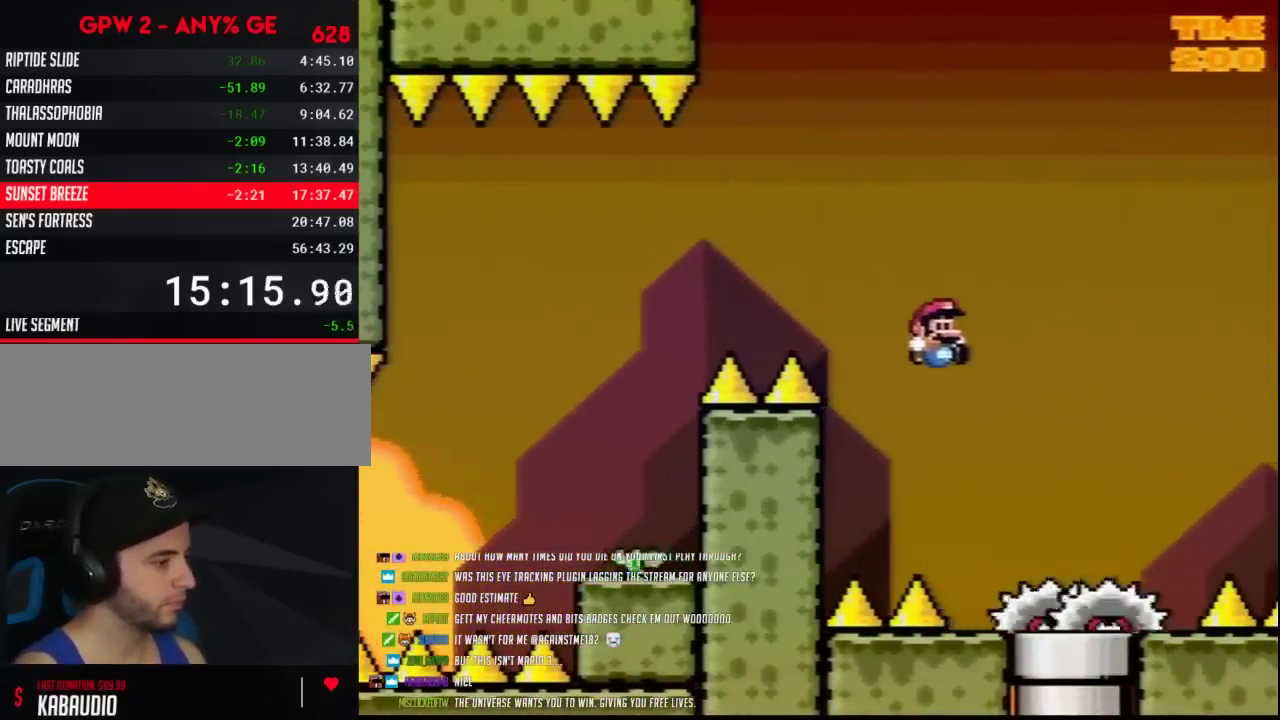
{"buttons": ["Y", "DPAD_DOWN"], "events": [[17, "DPAD_RIGHT", "up"], [50, "DPAD_LEFT", "down"], [117, "DPAD_UP", "down"], [167, "DPAD_LEFT", "up"], [167, "DPAD_RIGHT", "down"], [167, "DPAD_UP", "up"], [417, "DPAD_DOWN", "down"], [450, "DPAD_RIGHT", "up"]]}
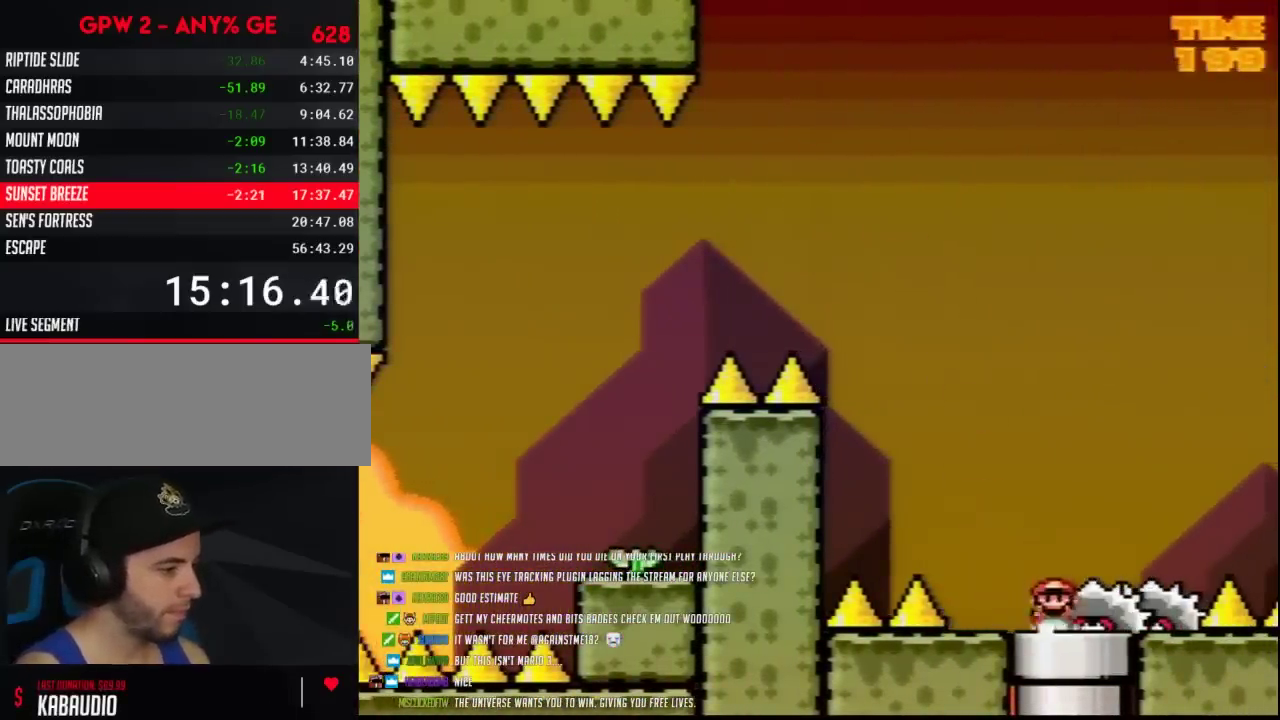
{"buttons": ["Y"], "events": [[267, "Y", "up"], [367, "DPAD_DOWN", "up"], [367, "Y", "down"]]}
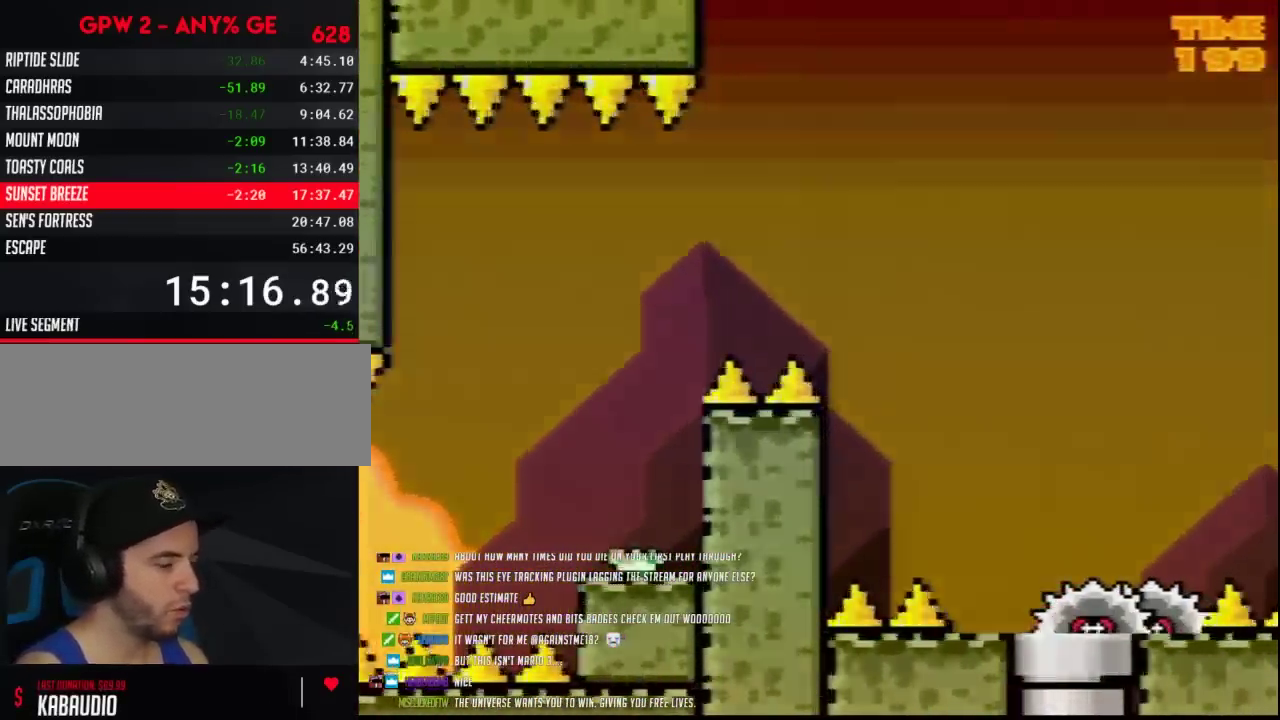
{"buttons": ["Y", "DPAD_RIGHT"], "events": [[367, "DPAD_RIGHT", "down"]]}
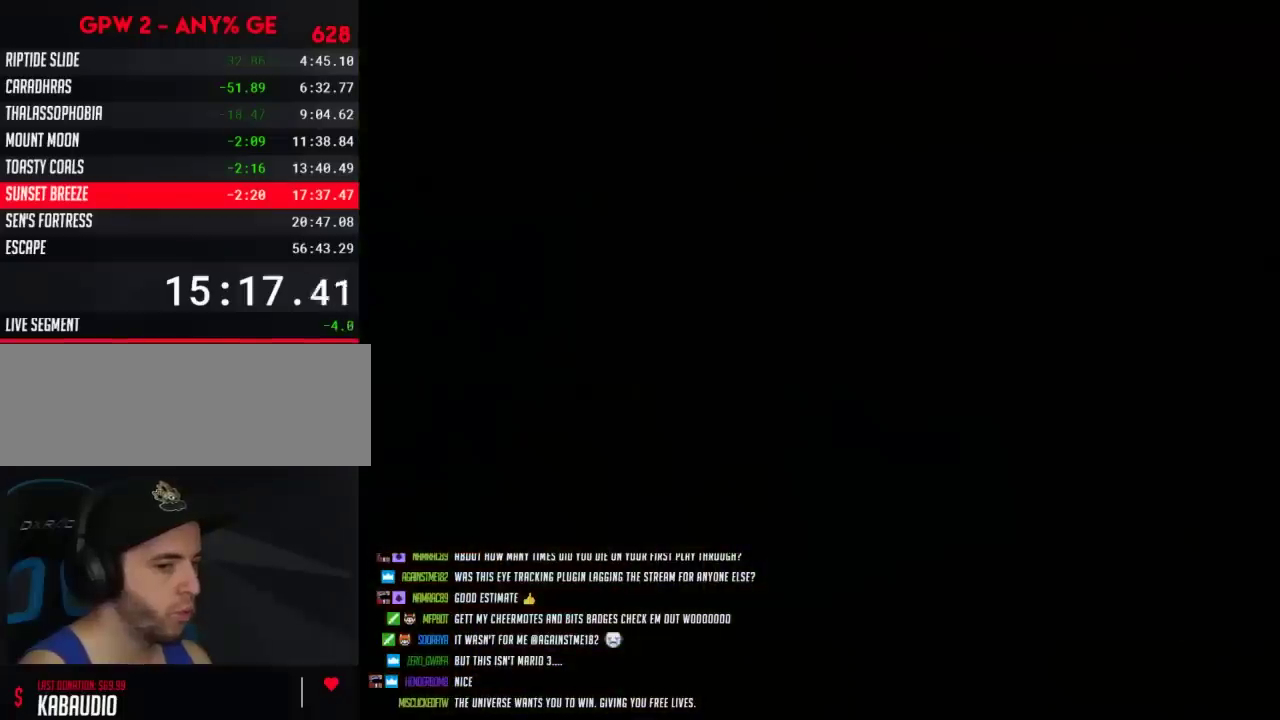
{"buttons": ["Y", "DPAD_RIGHT"], "events": []}
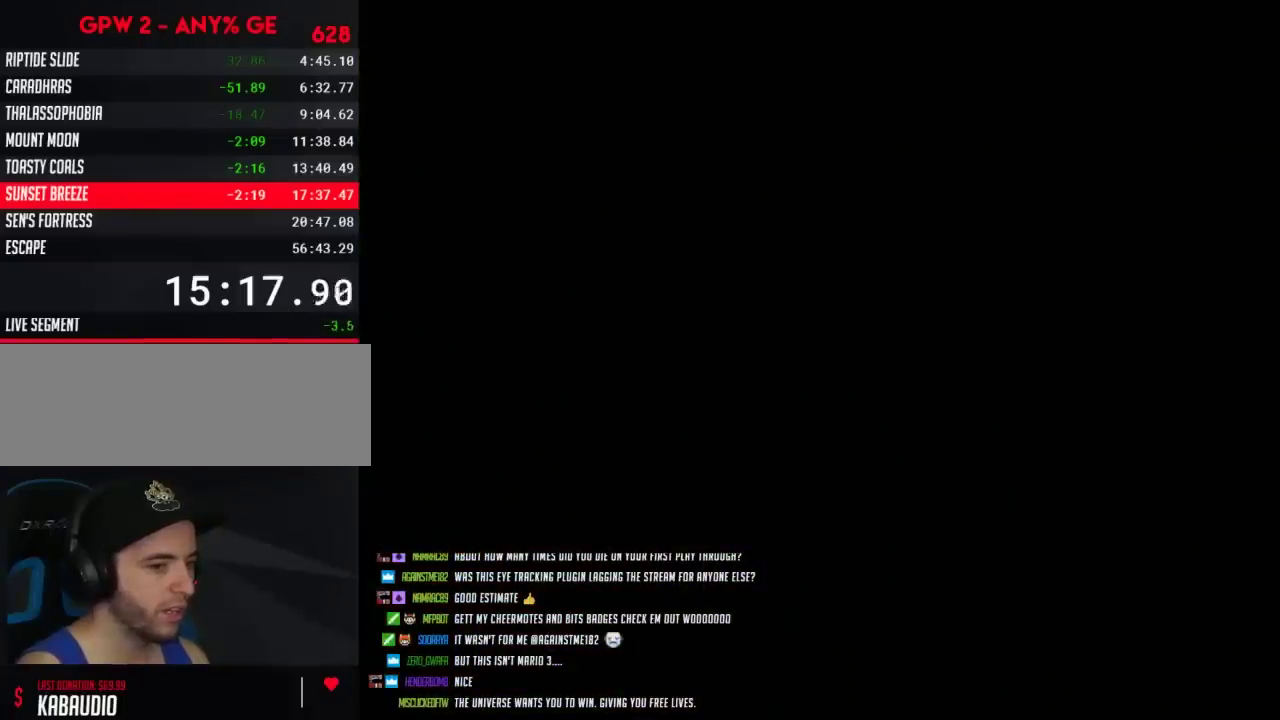
{"buttons": ["Y", "DPAD_RIGHT"], "events": []}
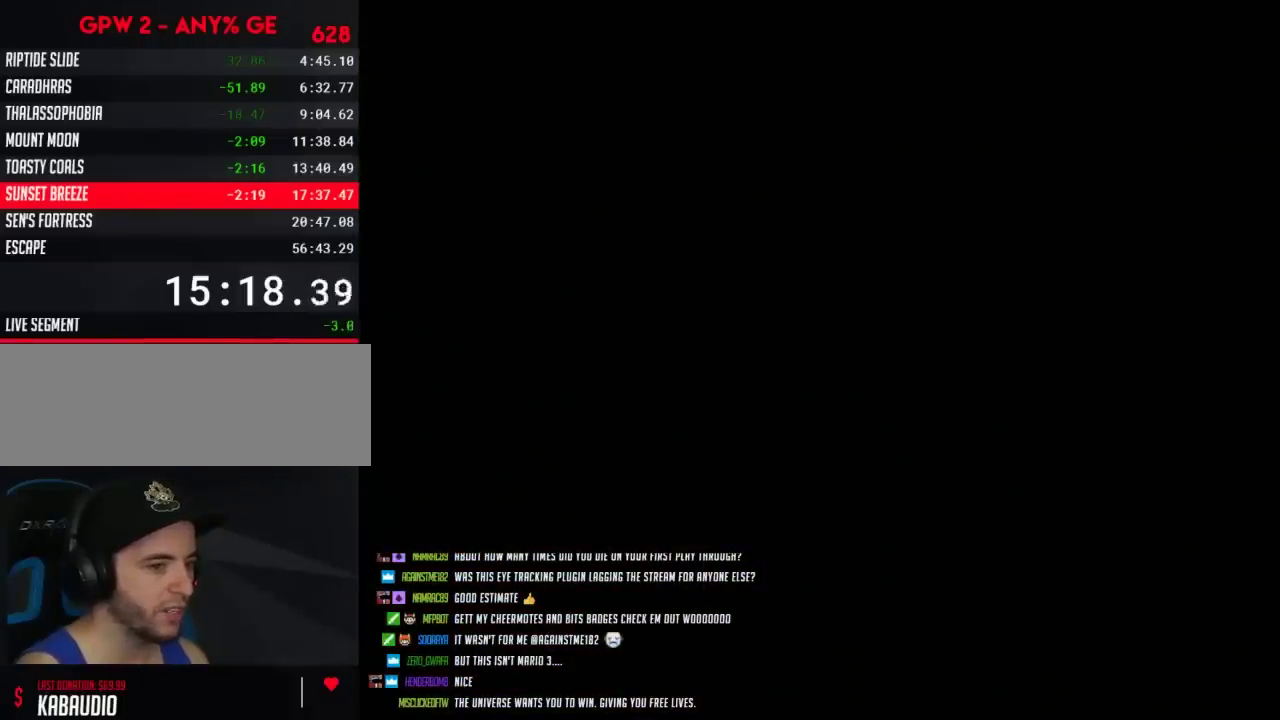
{"buttons": ["Y", "DPAD_RIGHT"], "events": []}
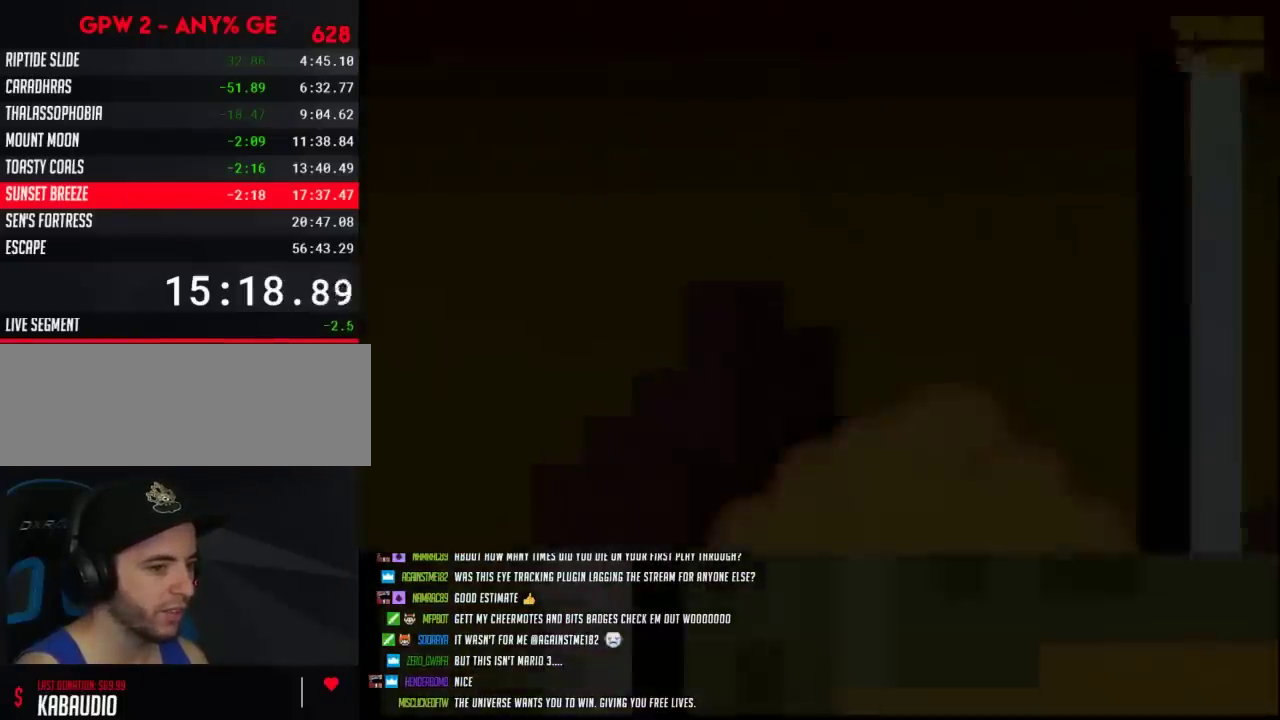
{"buttons": ["Y", "DPAD_RIGHT"], "events": []}
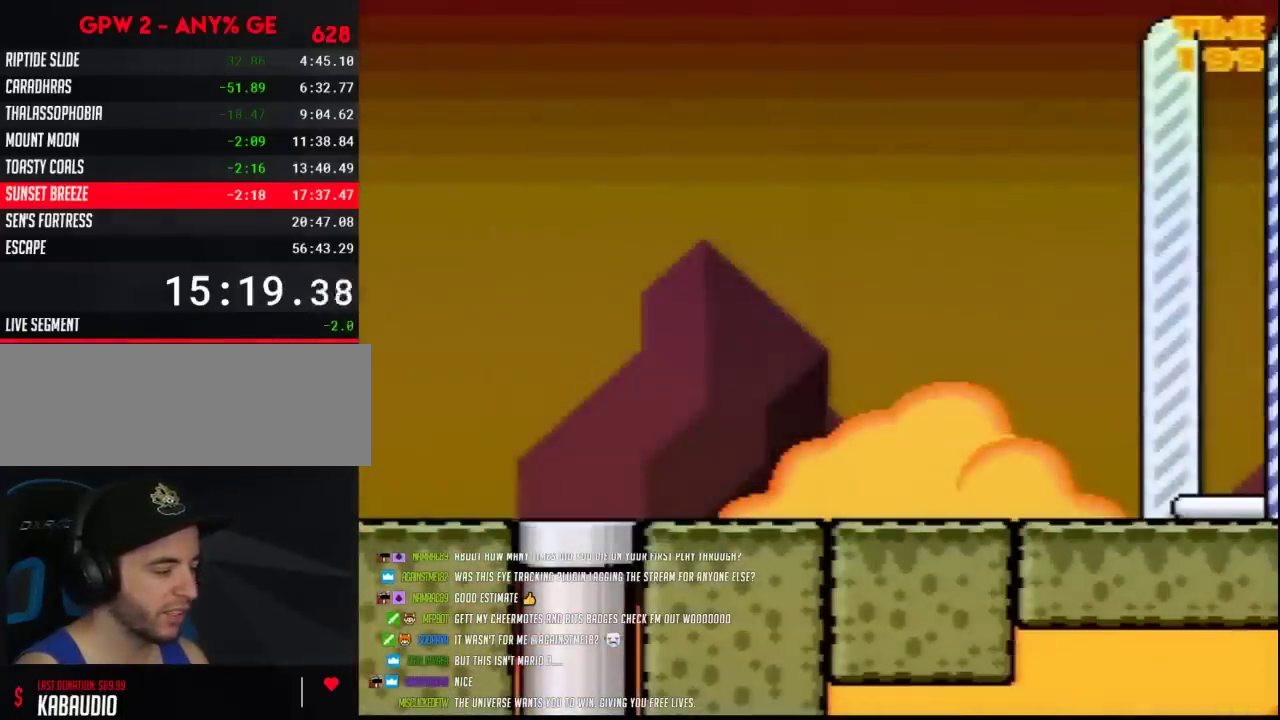
{"buttons": ["Y", "DPAD_RIGHT"], "events": []}
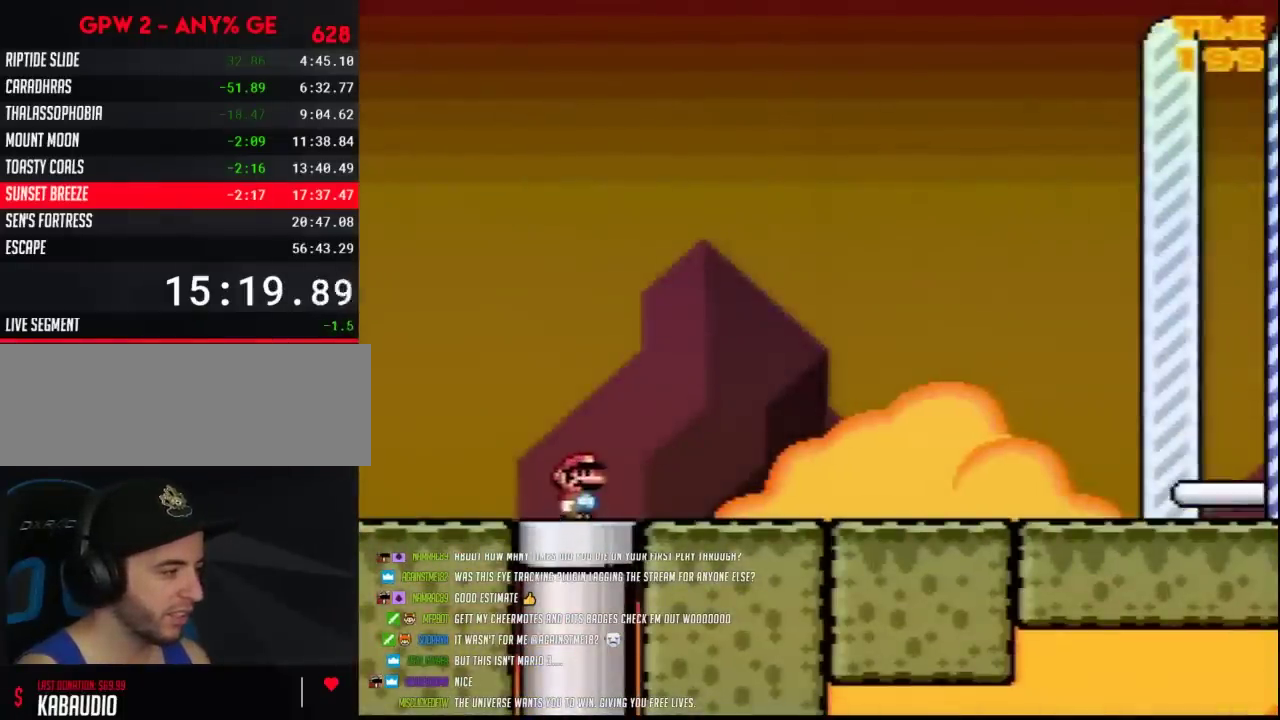
{"buttons": ["Y", "DPAD_RIGHT"], "events": []}
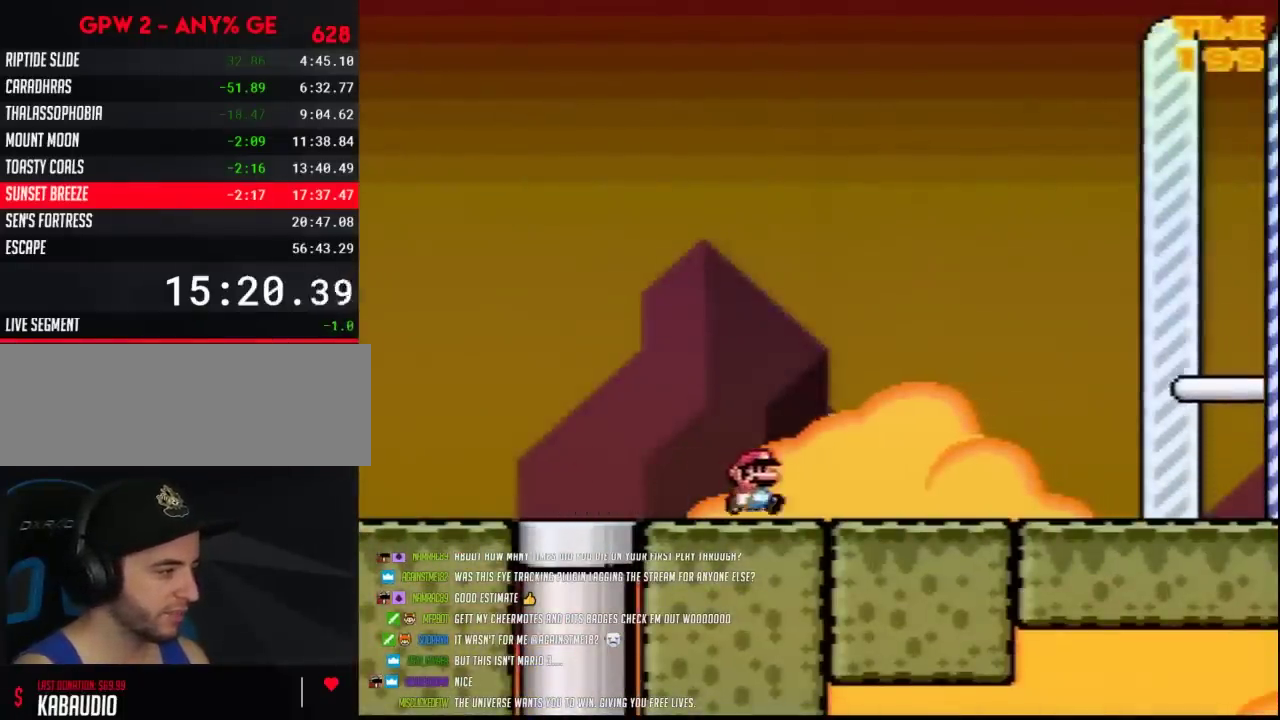
{"buttons": ["Y", "DPAD_RIGHT"], "events": []}
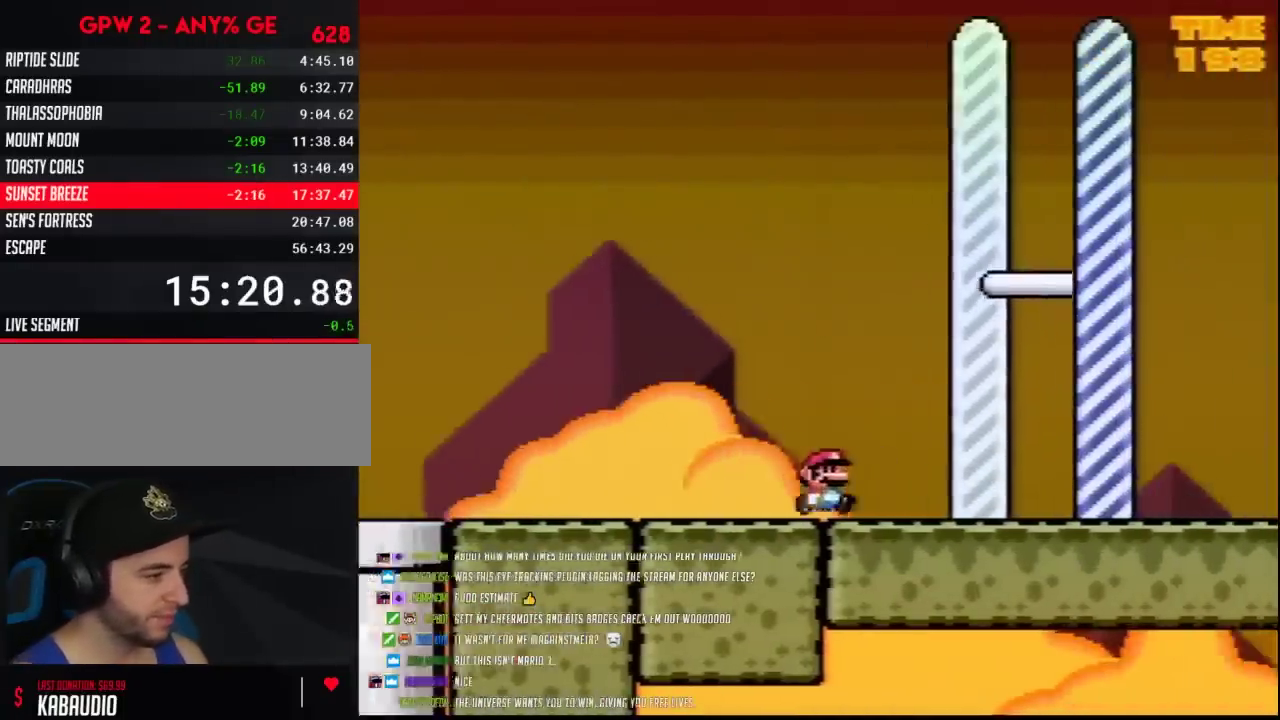
{"buttons": [], "events": [[367, "DPAD_RIGHT", "up"], [417, "Y", "up"]]}